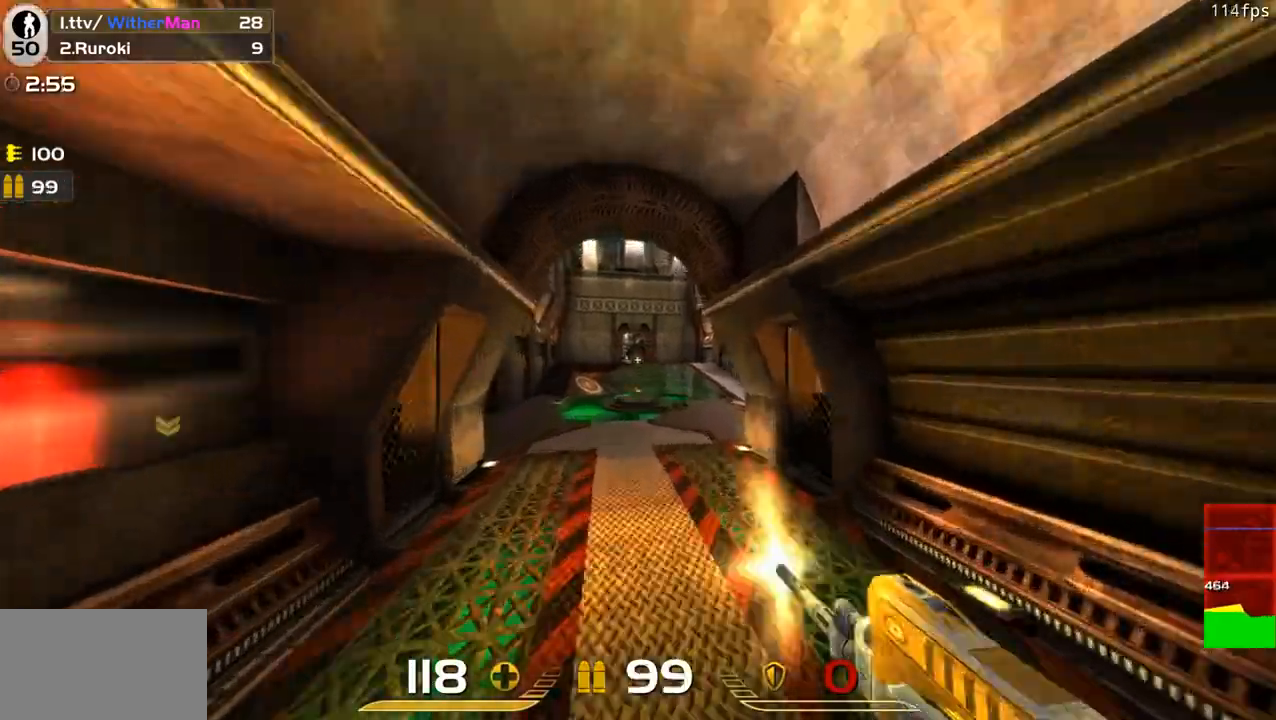
Gameplay with keyboard and mouse; each line is a JSON object with the keys and mouse buttons held at the frame after it. "events" lists presses ("down") and releases ("up") of "1", "2", "3", "4", "5", "a", "alt", "c", "caps_lock", "ctrl", "d", "e", "f", "g", "q", "r", "s", "shift", "space", "t", "tab", "v", "w", "x", "z", "mouse_left", "mouse_wheel" and "mouse_right" between this image and that frame as [ms after this image, input, new state], when the widget could be followed in between. "mouse_left", "mouse_wheel", "mouse_right" = the "left", "wheel", "right" buttons of the "mouse" list. No other keys are recorded. "wheel" means that the mouse wheel is clicked or scrolled. Not read: mouse_move.
{"keys": ["d", "w"], "mouse": ["left"], "events": [[300, "a", "up"], [450, "d", "down"]]}
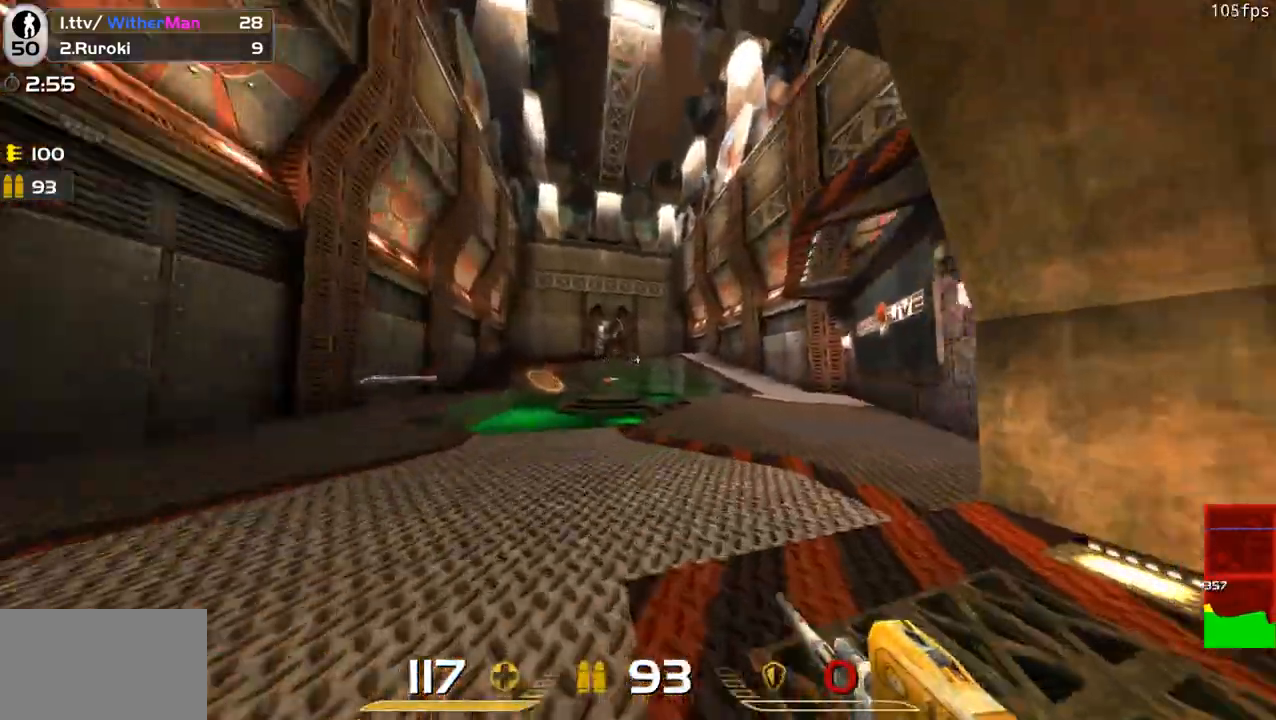
{"keys": ["space", "w"], "mouse": [], "events": [[33, "d", "up"], [33, "mouse_left", "up"], [183, "a", "down"], [317, "space", "down"], [417, "a", "up"]]}
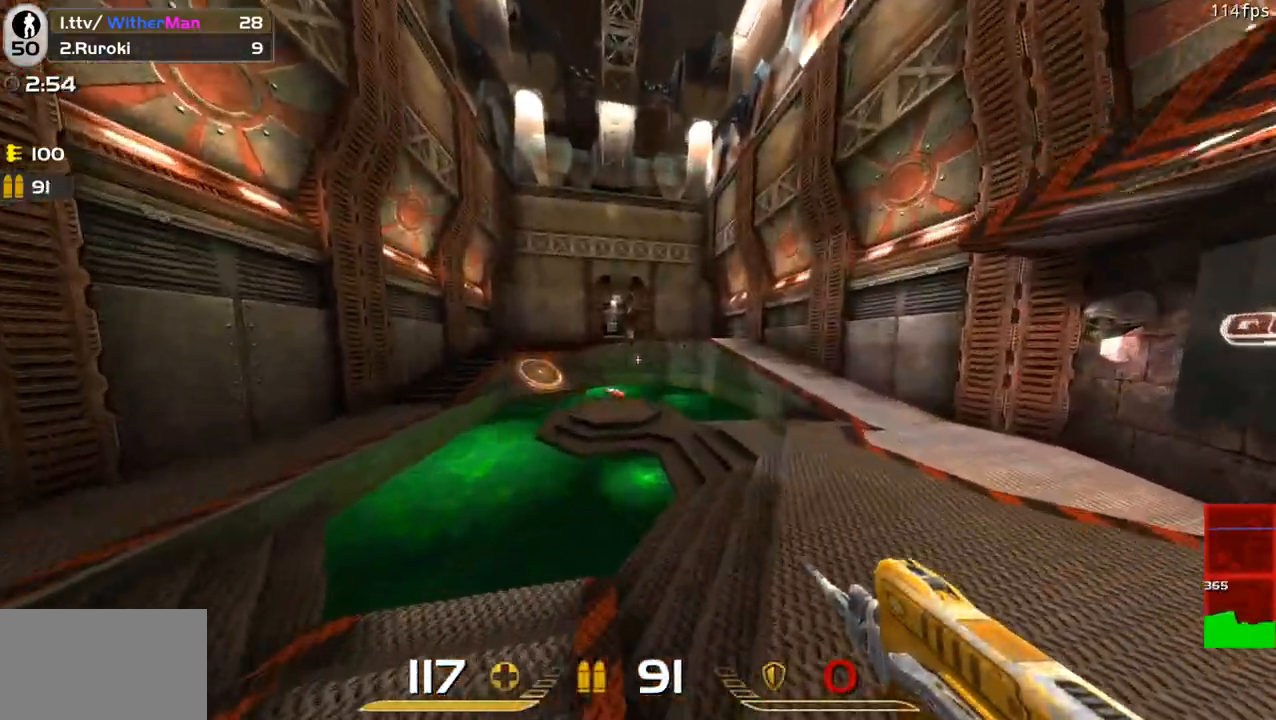
{"keys": ["w"], "mouse": [], "events": [[17, "space", "up"]]}
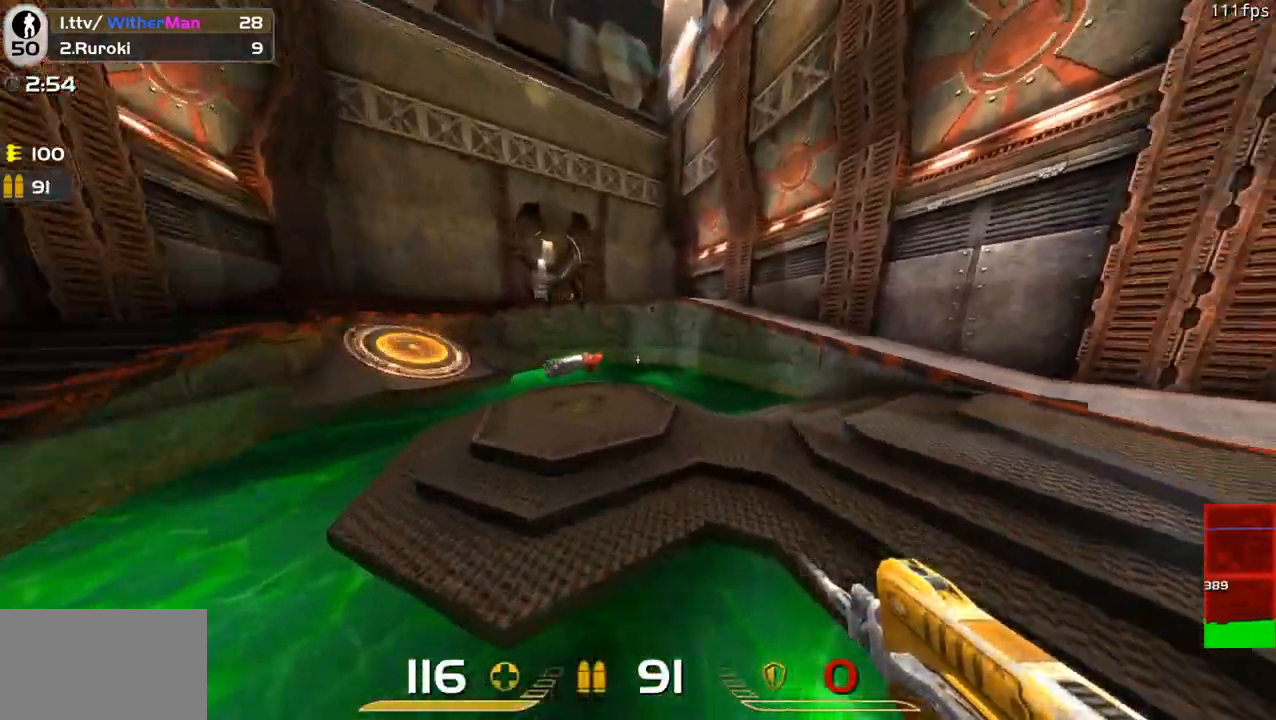
{"keys": ["d", "w"], "mouse": [], "events": [[167, "a", "down"], [267, "a", "up"], [500, "d", "down"]]}
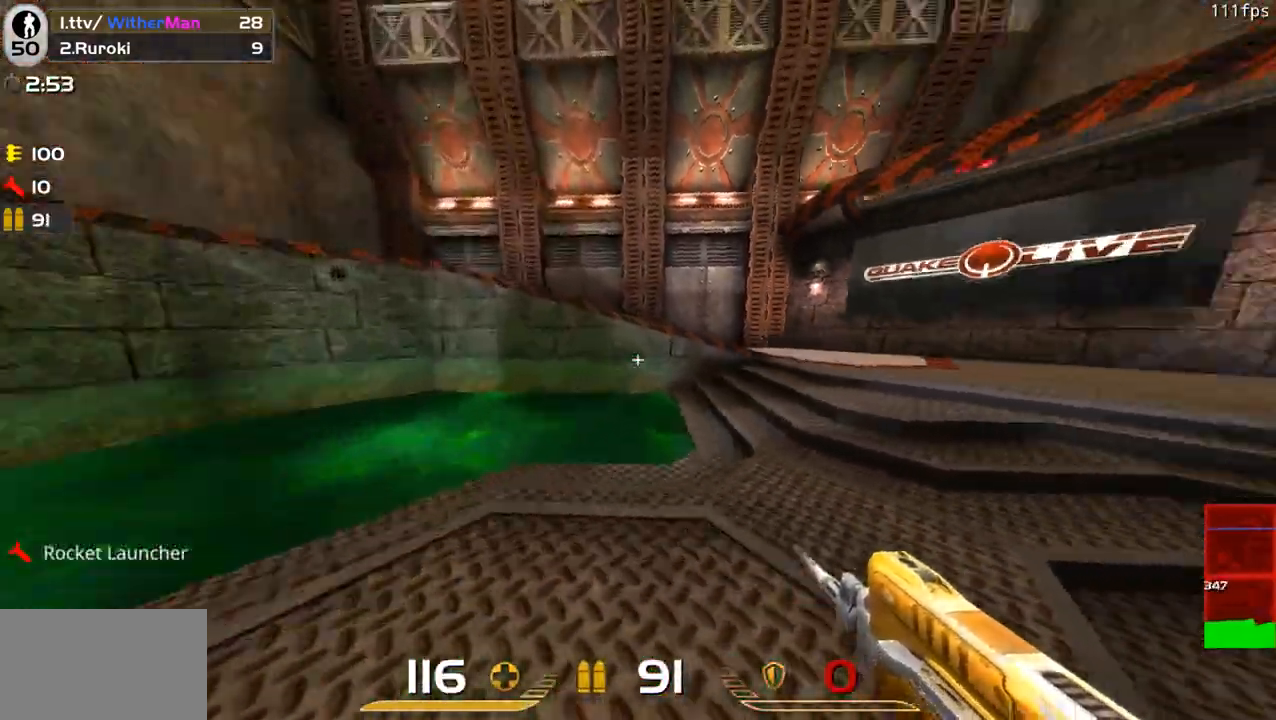
{"keys": ["w"], "mouse": [], "events": [[317, "d", "up"]]}
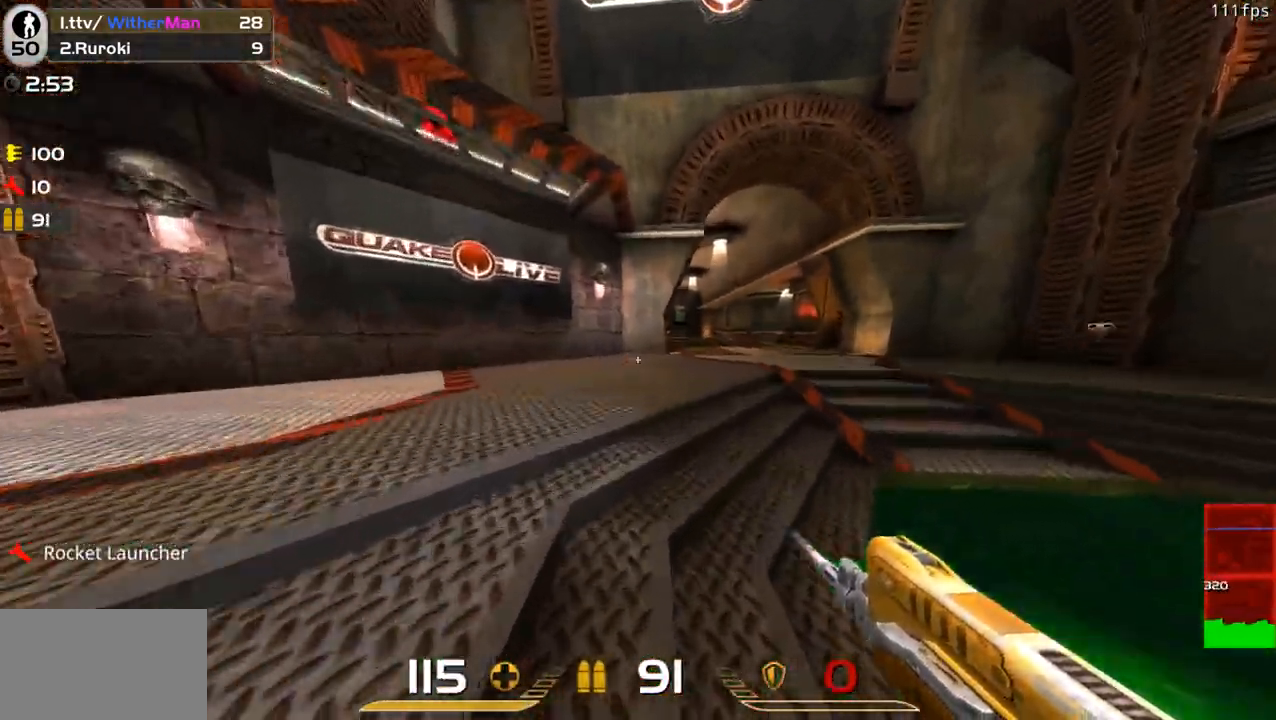
{"keys": ["d", "w"], "mouse": [], "events": [[100, "a", "down"], [150, "a", "up"], [300, "d", "down"]]}
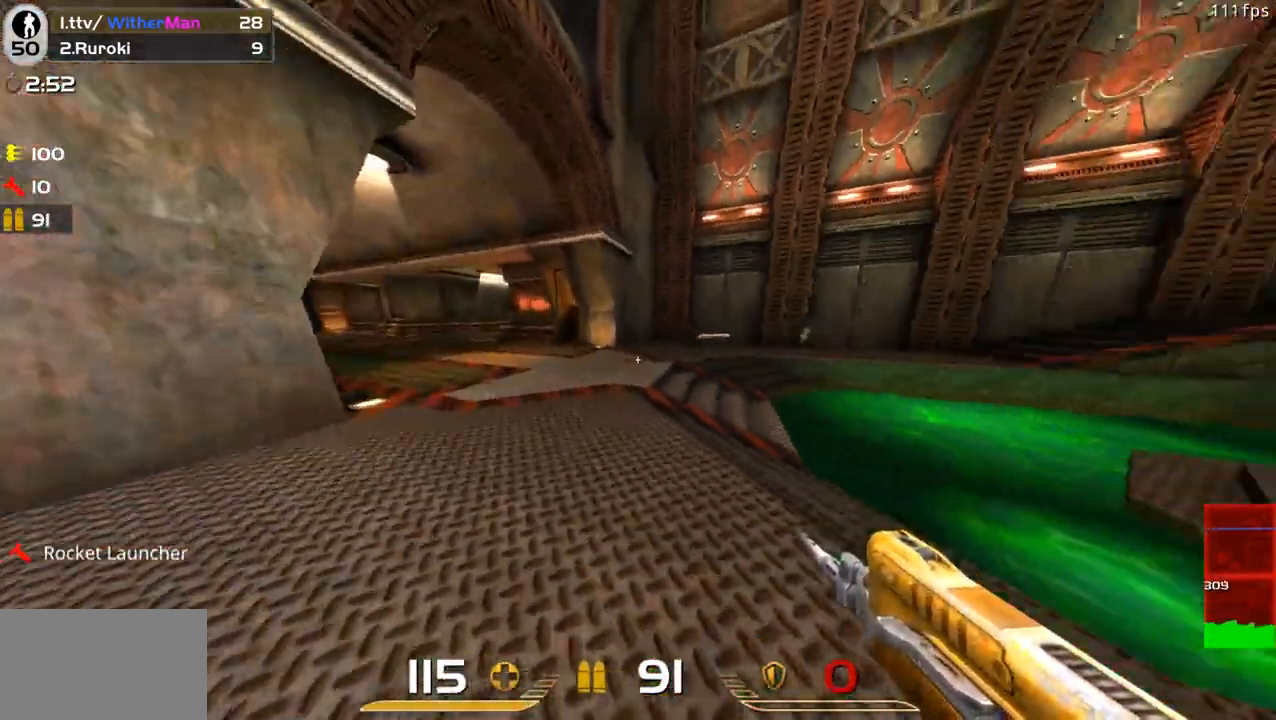
{"keys": ["w"], "mouse": [], "events": [[33, "space", "down"], [217, "space", "up"], [300, "d", "up"]]}
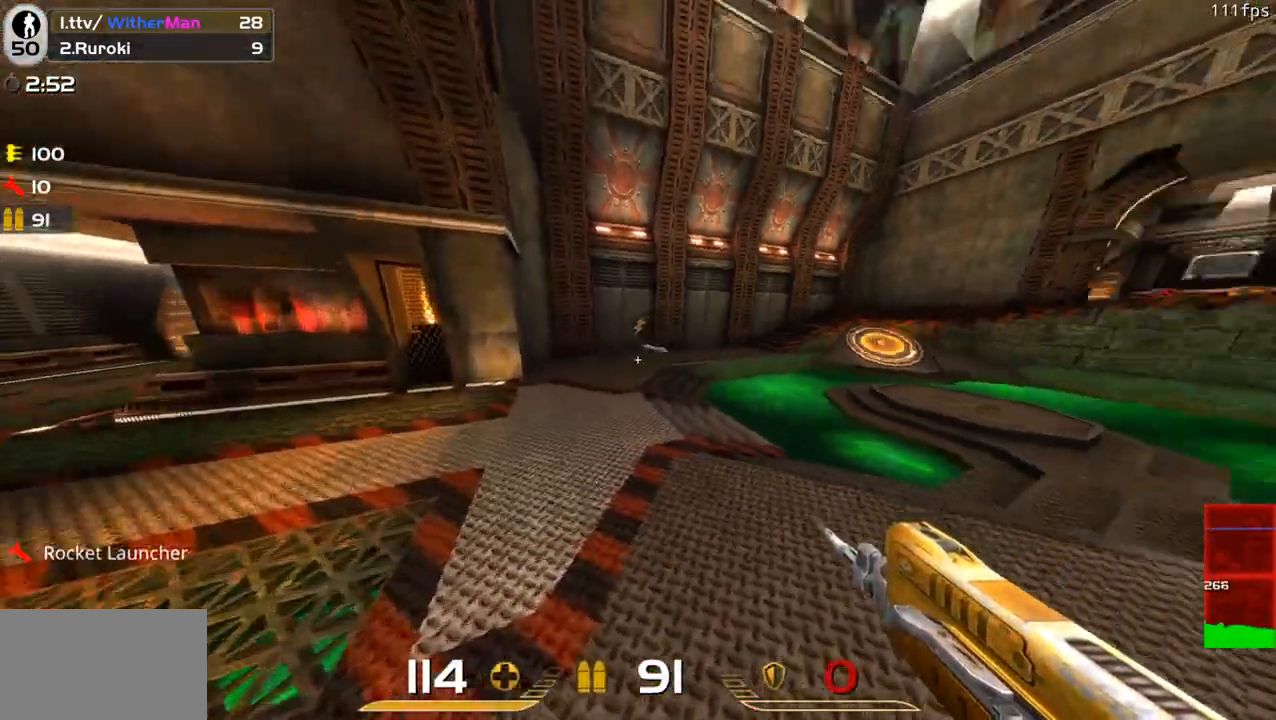
{"keys": ["space", "w"], "mouse": [], "events": [[367, "space", "down"]]}
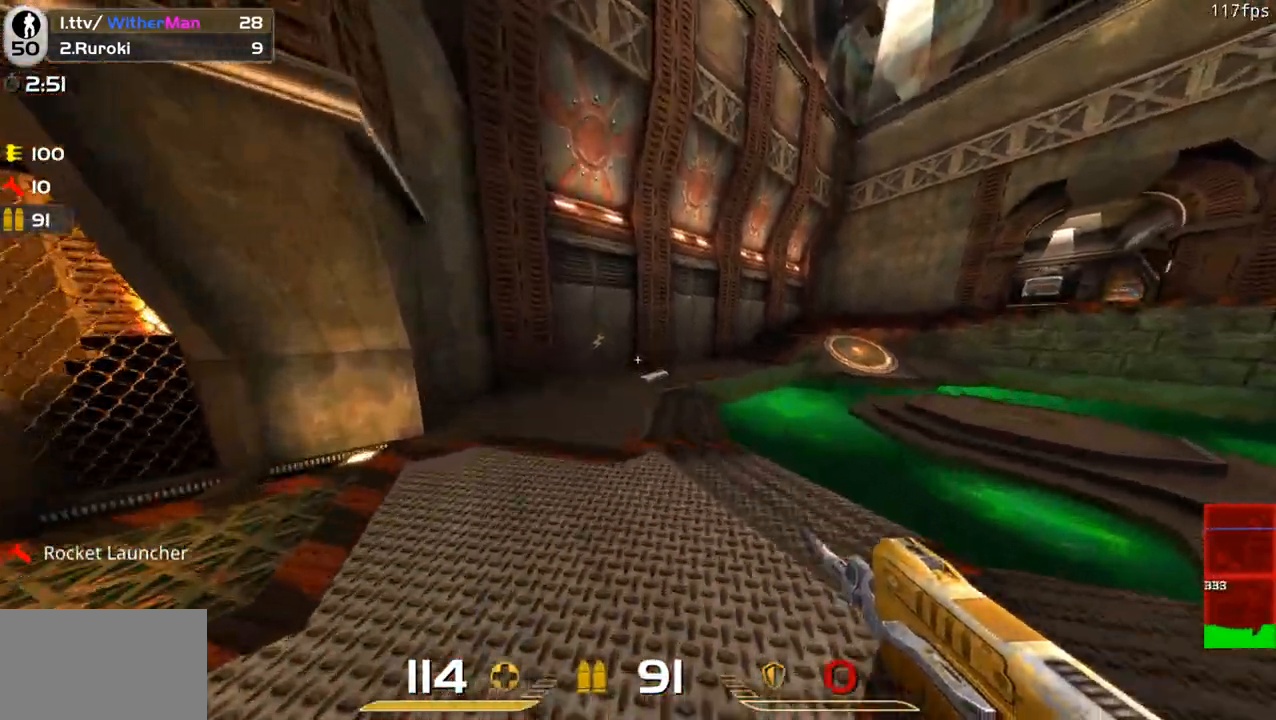
{"keys": ["d", "w"], "mouse": [], "events": [[17, "d", "down"], [50, "space", "up"], [283, "a", "down"], [283, "d", "up"], [333, "a", "up"], [383, "d", "down"]]}
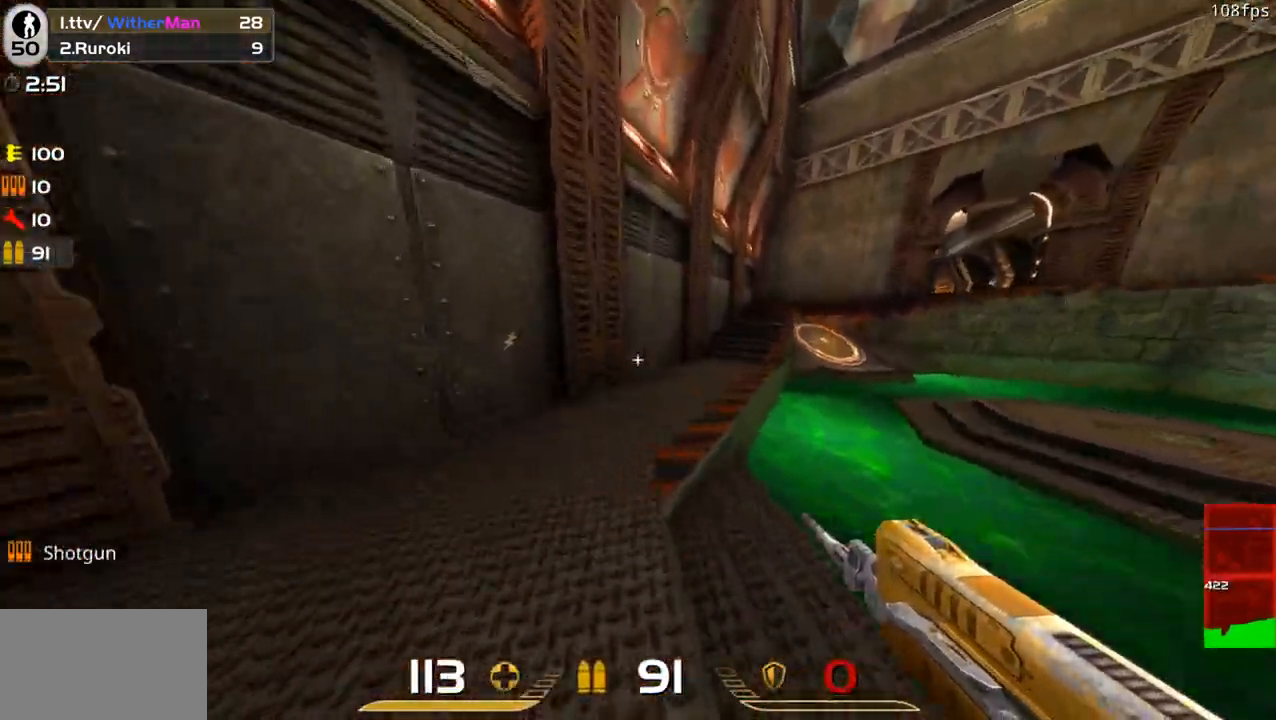
{"keys": ["d", "w"], "mouse": [], "events": [[167, "space", "down"], [400, "space", "up"]]}
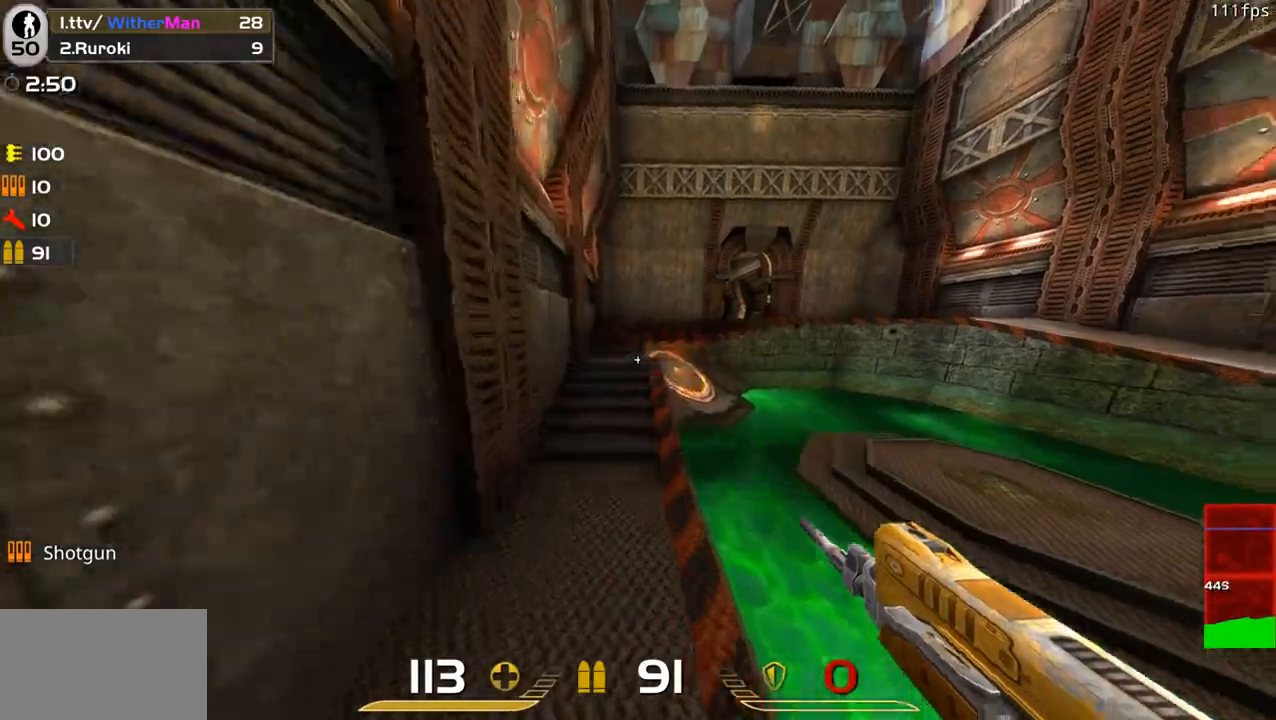
{"keys": ["d", "space", "w"], "mouse": [], "events": [[233, "space", "down"]]}
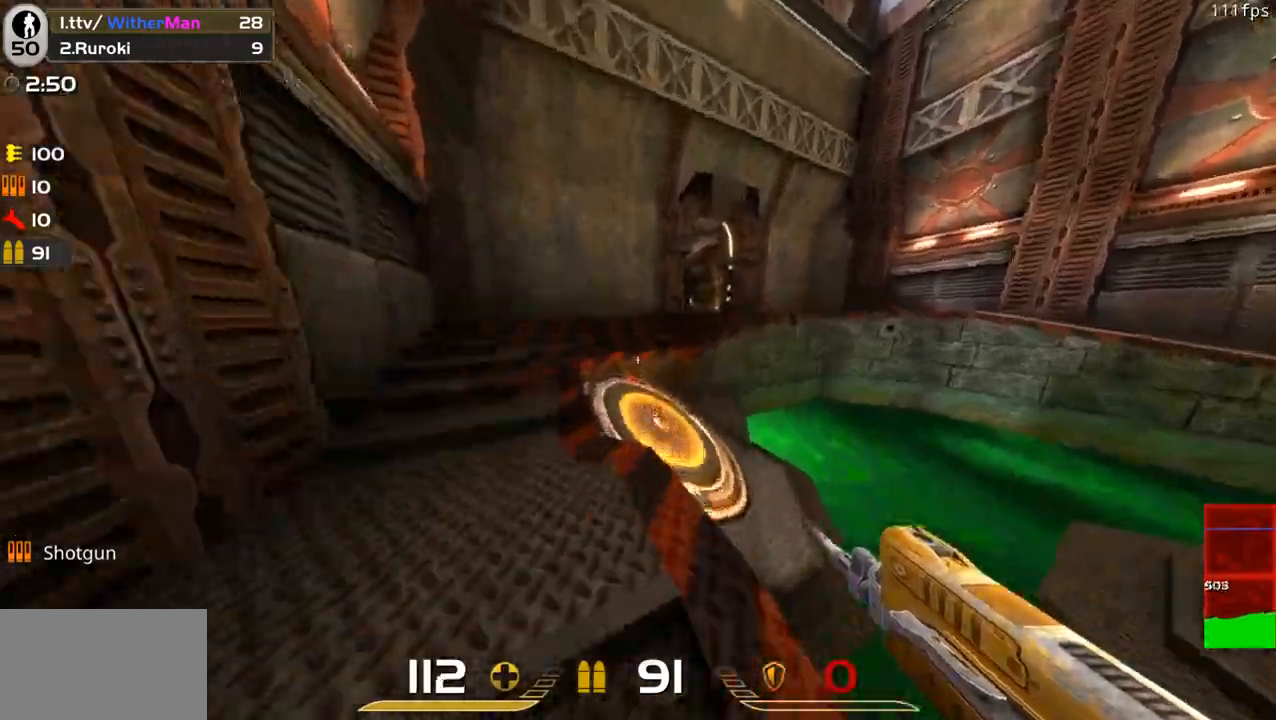
{"keys": ["w"], "mouse": [], "events": [[17, "d", "up"], [17, "space", "up"], [50, "a", "down"], [200, "a", "up"]]}
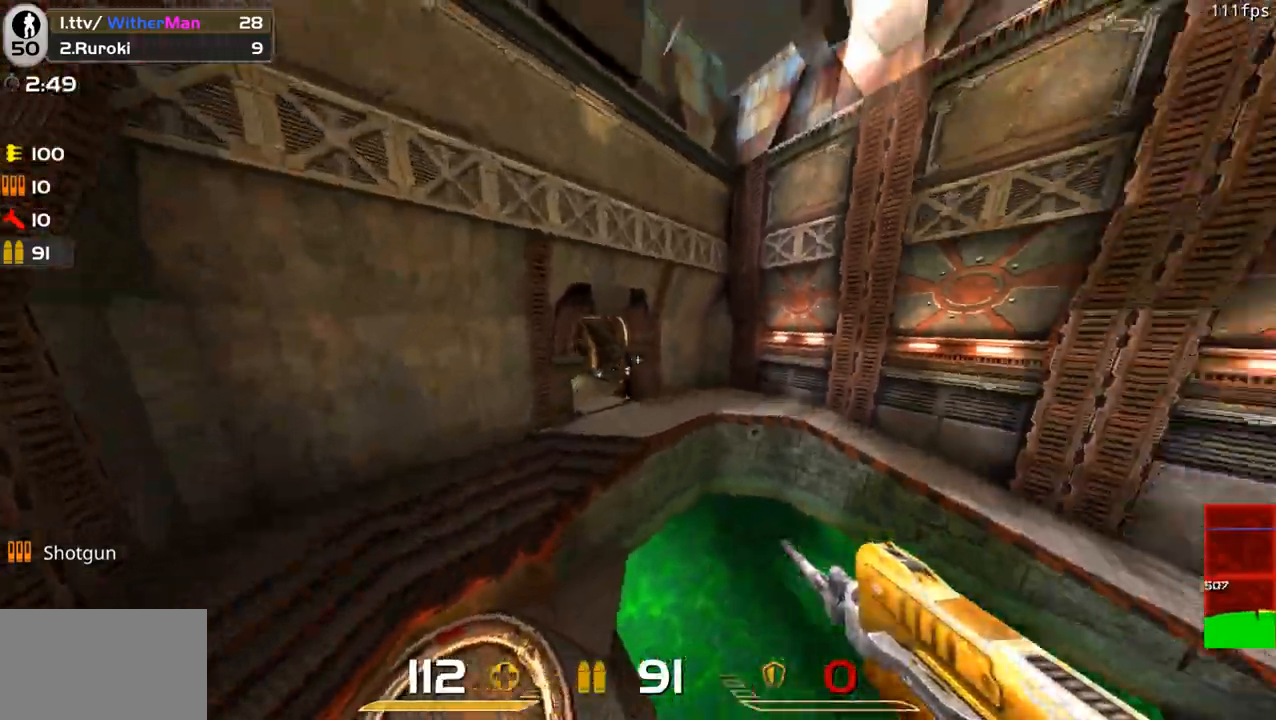
{"keys": ["d"], "mouse": [], "events": [[267, "d", "down"], [400, "w", "up"]]}
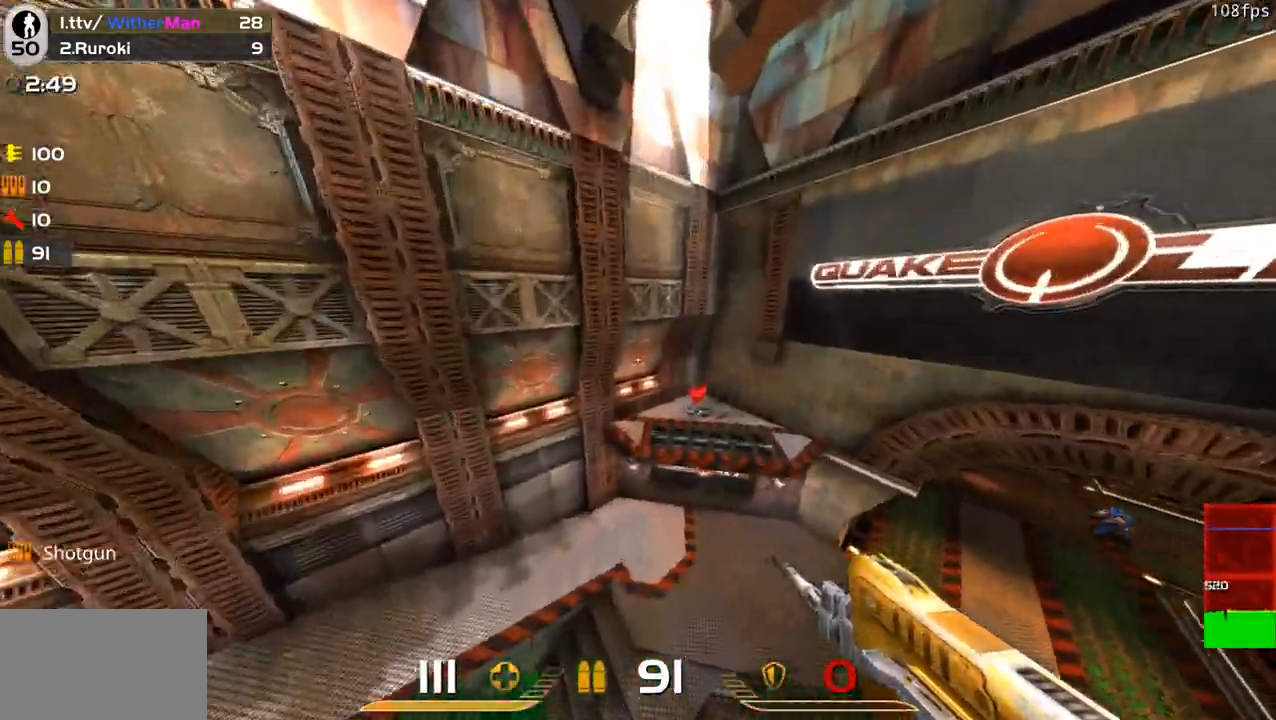
{"keys": ["d", "s"], "mouse": [], "events": [[133, "s", "down"], [267, "d", "up"], [467, "d", "down"]]}
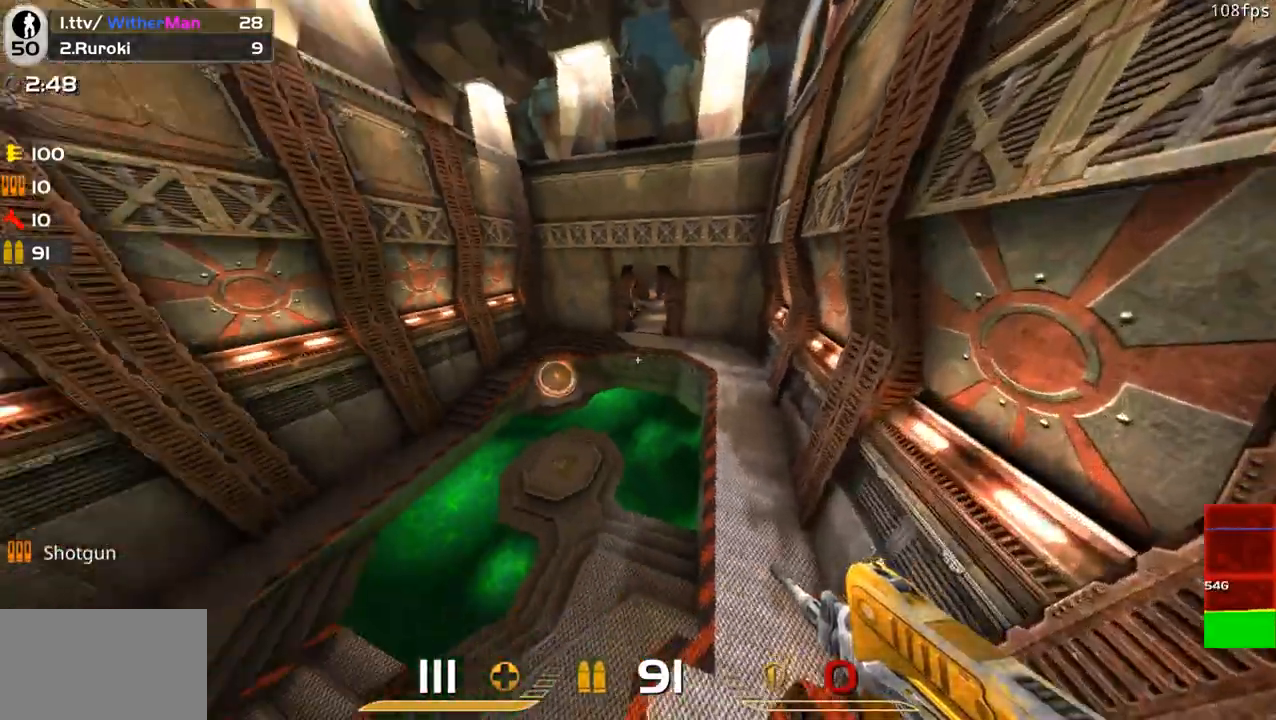
{"keys": ["d", "w"], "mouse": [], "events": [[150, "d", "up"], [200, "a", "down"], [250, "d", "down"], [283, "a", "up"], [283, "s", "up"], [383, "a", "down"], [433, "w", "down"], [483, "a", "up"]]}
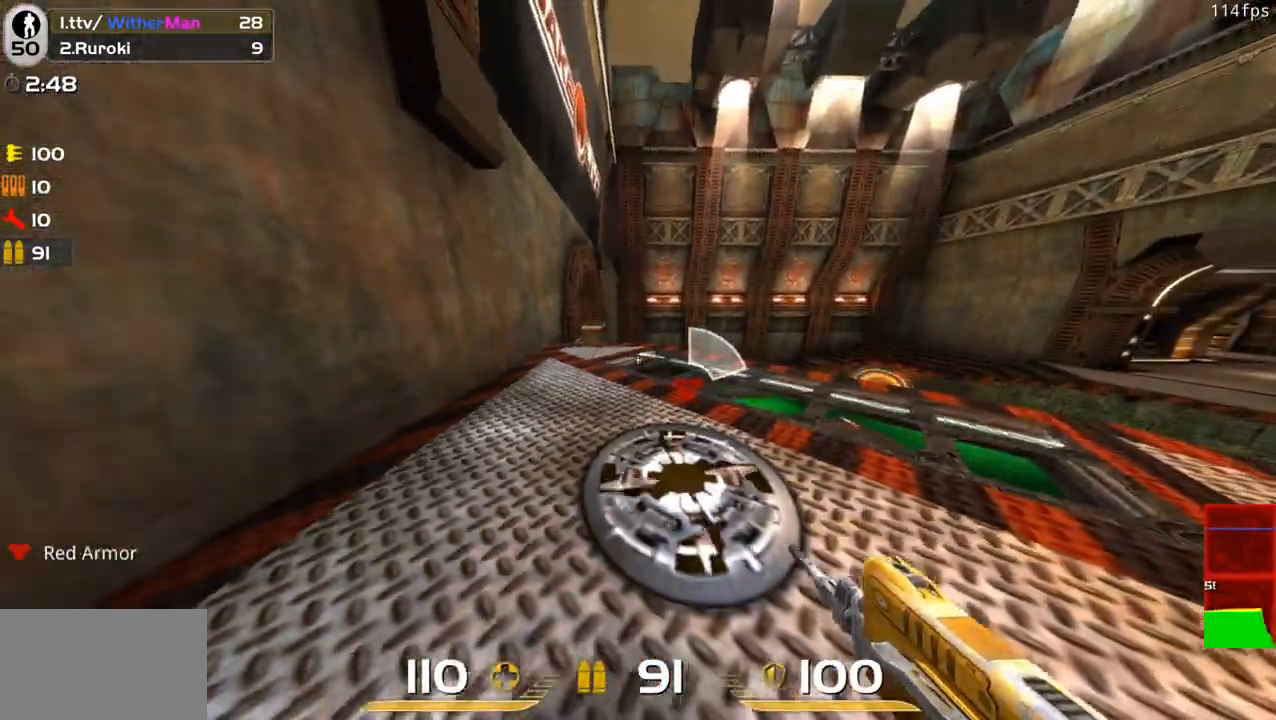
{"keys": ["a", "w"], "mouse": [], "events": [[67, "d", "up"], [400, "a", "down"]]}
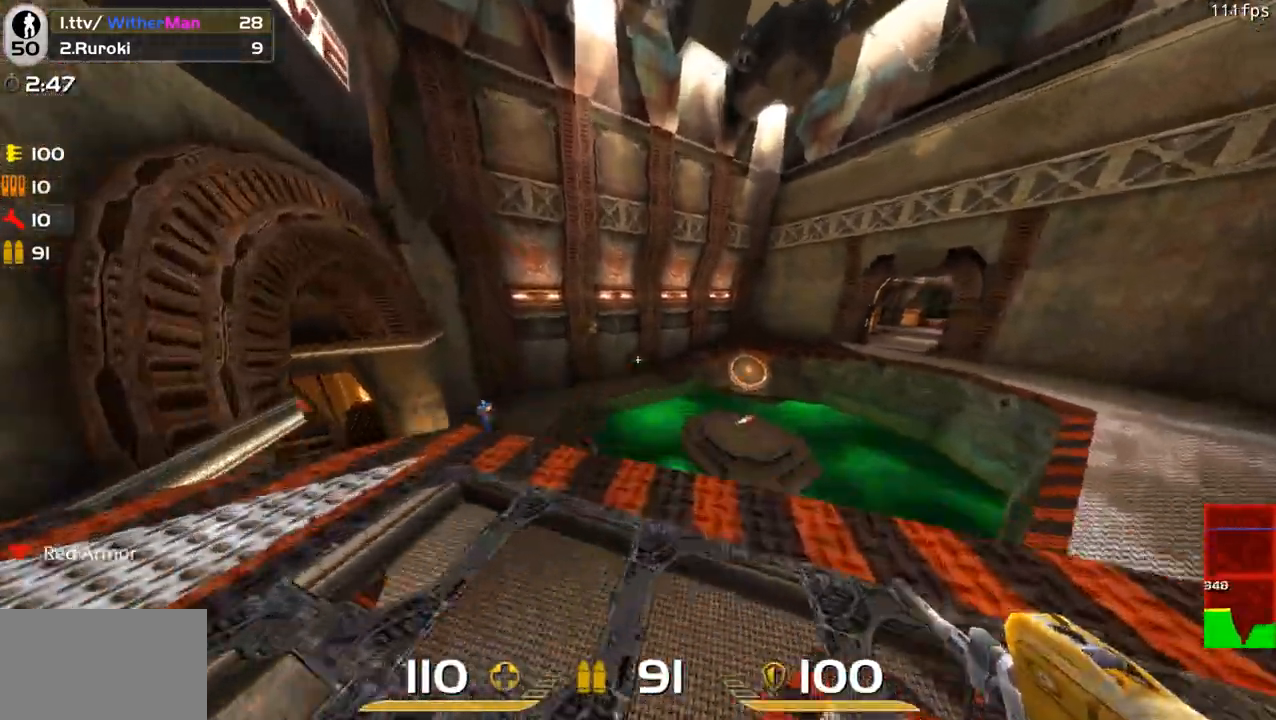
{"keys": ["a"], "mouse": [], "events": [[33, "a", "up"], [250, "a", "down"], [317, "a", "up"], [417, "a", "down"], [417, "w", "up"]]}
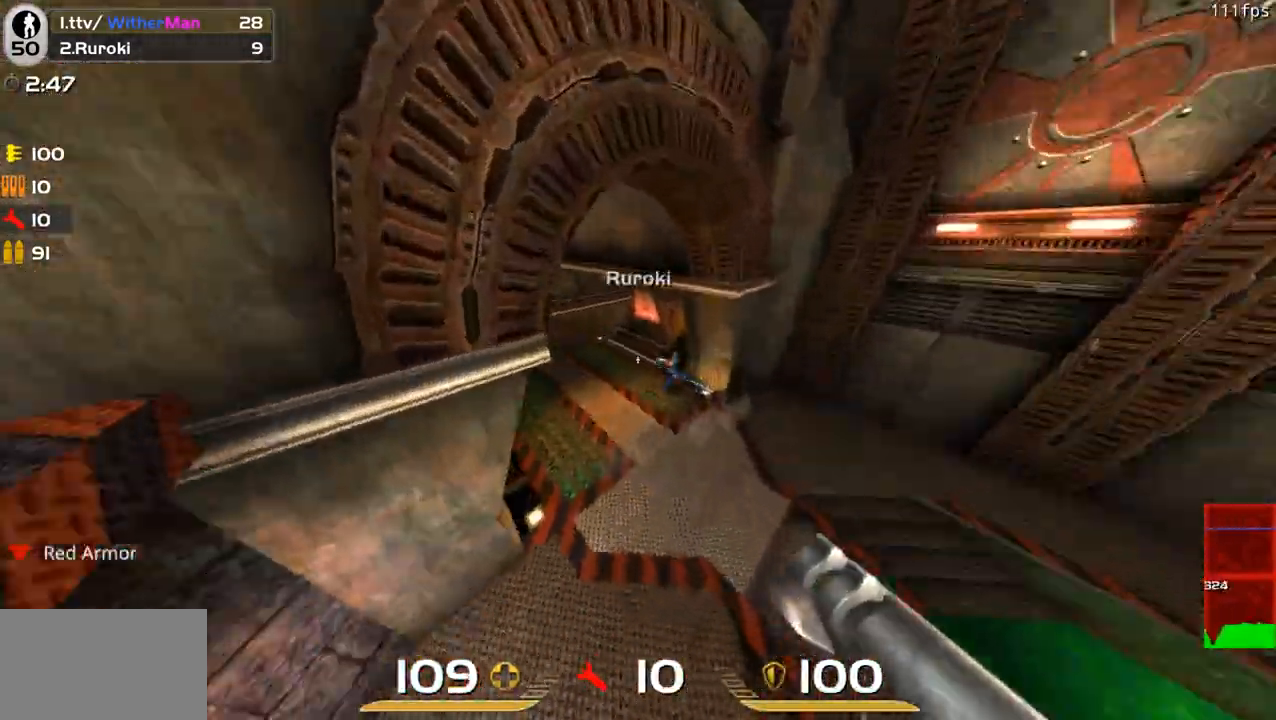
{"keys": ["a"], "mouse": [], "events": [[50, "mouse_left", "down"], [50, "w", "down"], [200, "mouse_left", "up"], [483, "w", "up"]]}
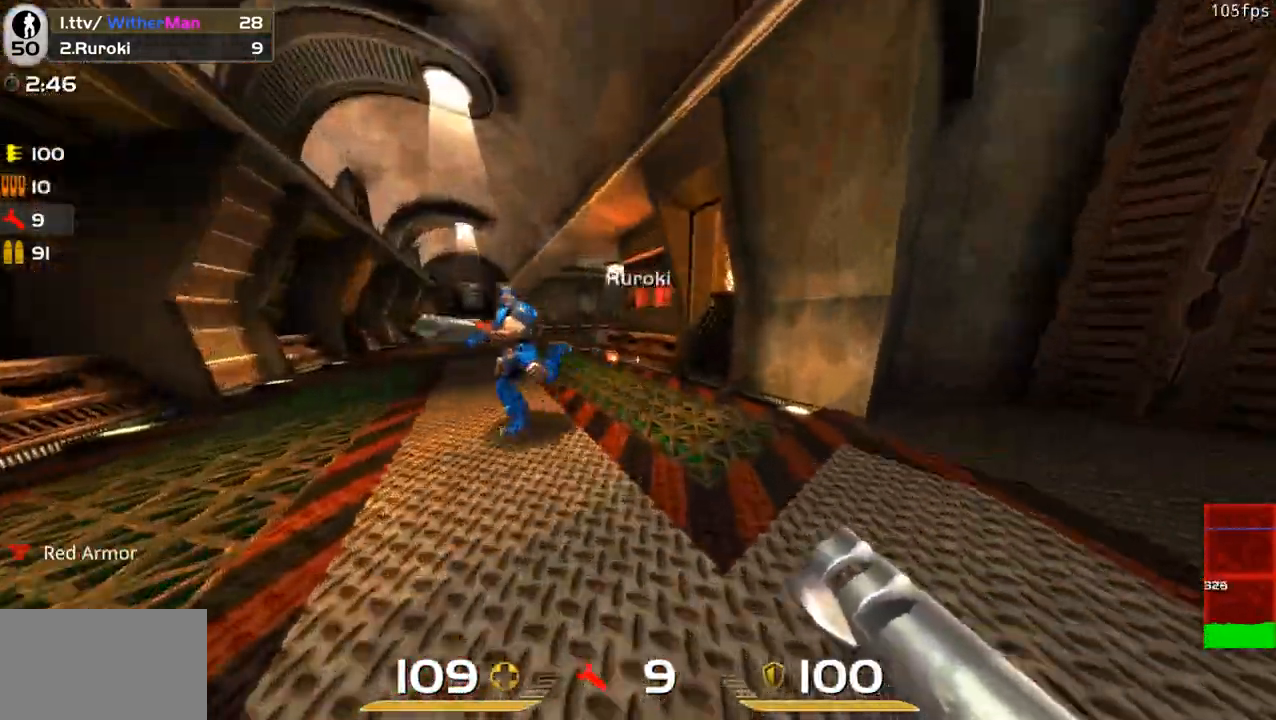
{"keys": ["s"], "mouse": ["left"], "events": [[67, "w", "down"], [167, "a", "up"], [300, "w", "up"], [350, "s", "down"], [450, "mouse_left", "down"]]}
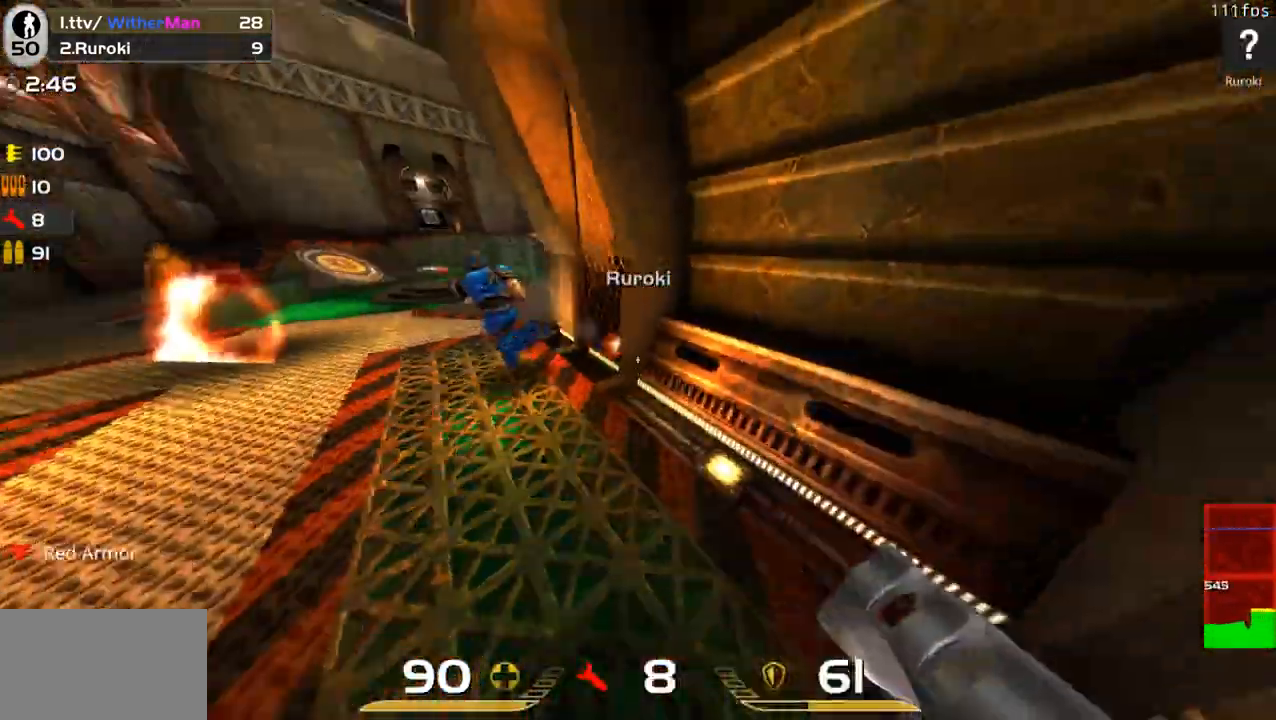
{"keys": ["a", "w"], "mouse": [], "events": [[33, "a", "down"], [33, "mouse_left", "up"], [133, "s", "up"], [467, "w", "down"]]}
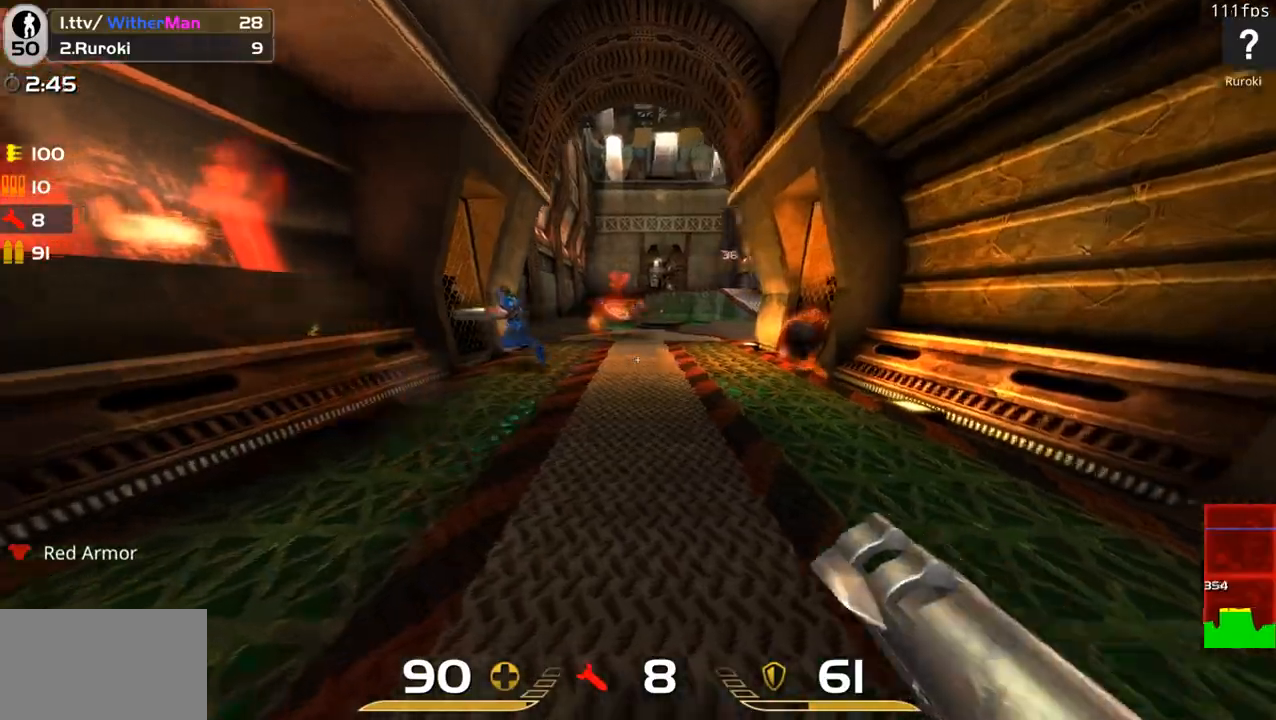
{"keys": ["d", "w"], "mouse": [], "events": [[50, "w", "up"], [200, "mouse_left", "down"], [200, "s", "down"], [250, "a", "up"], [250, "d", "down"], [333, "mouse_left", "up"], [333, "s", "up"], [467, "w", "down"]]}
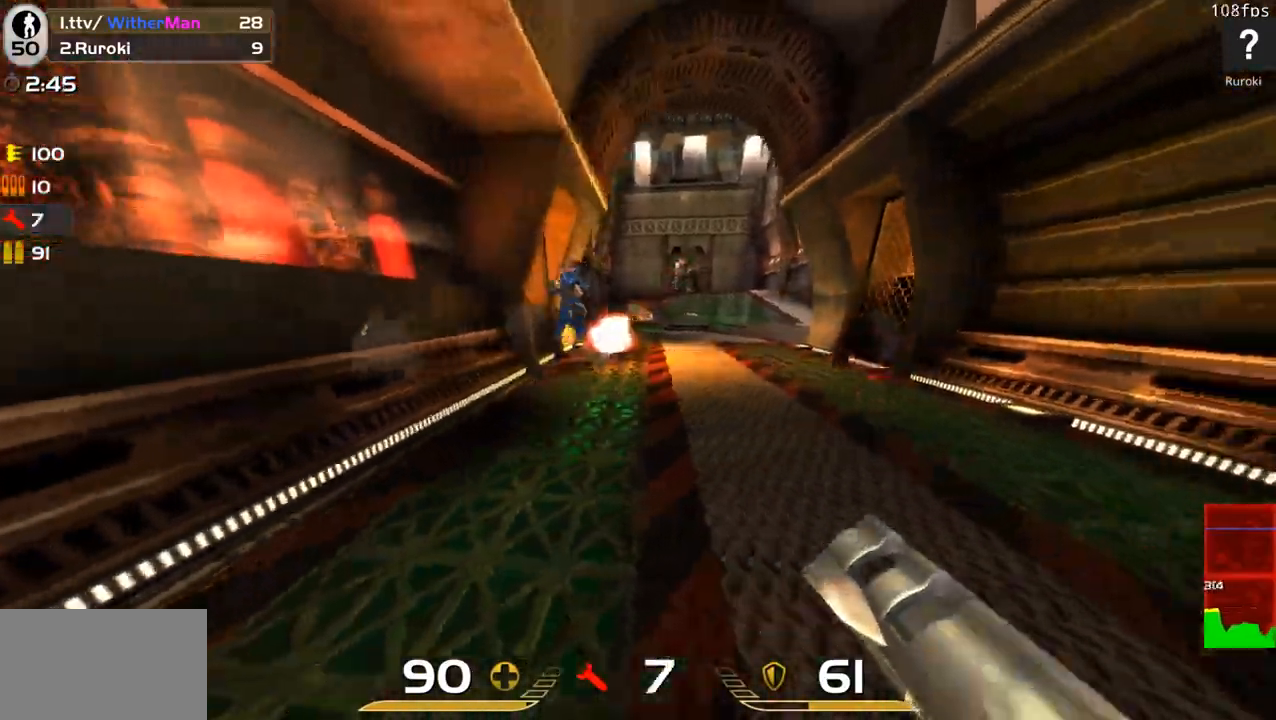
{"keys": ["d"], "mouse": ["left"], "events": [[167, "space", "down"], [300, "space", "up"], [350, "w", "up"], [450, "mouse_left", "down"]]}
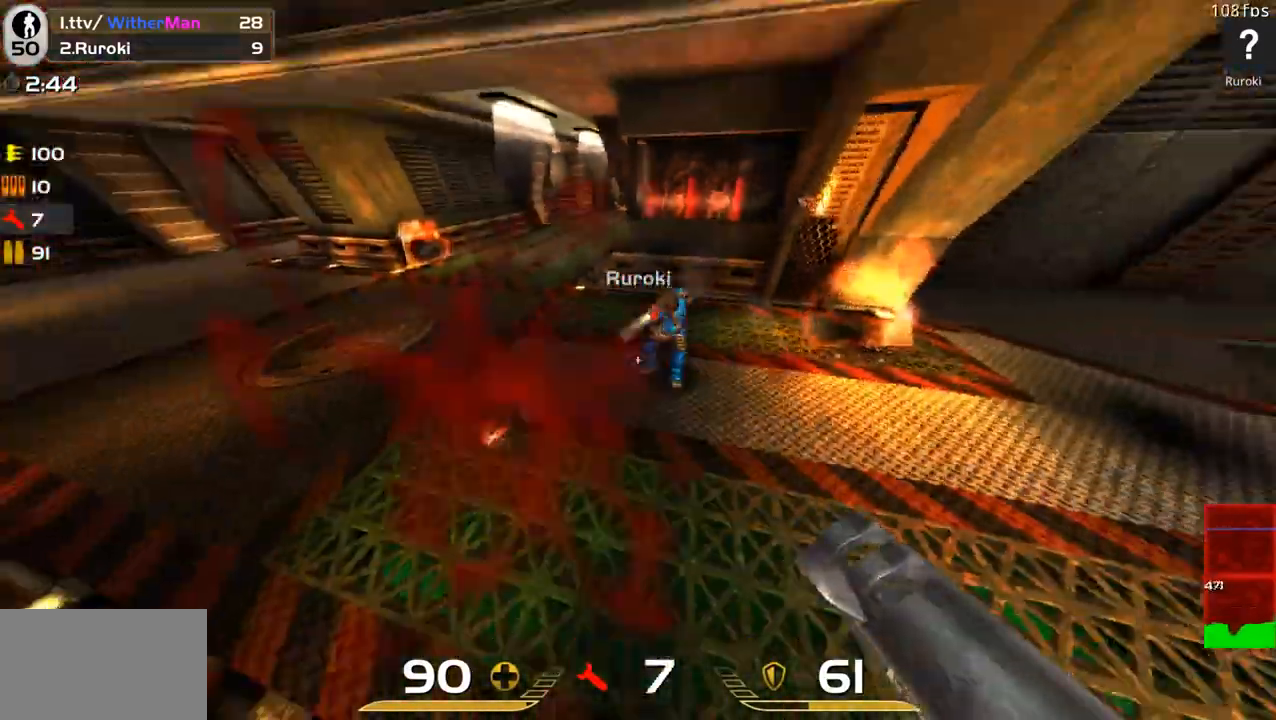
{"keys": ["d", "w"], "mouse": [], "events": [[33, "mouse_left", "up"], [133, "w", "down"], [233, "d", "up"], [417, "d", "down"]]}
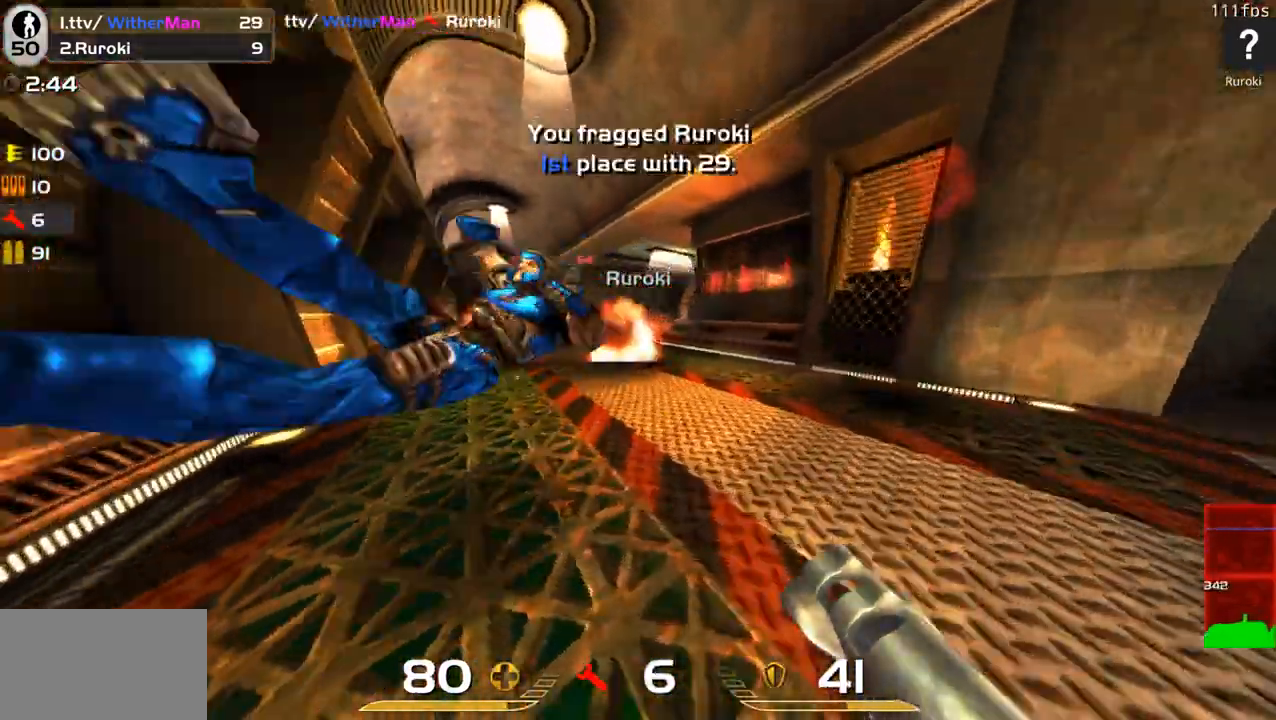
{"keys": ["a", "c"], "mouse": [], "events": [[100, "a", "down"], [100, "d", "up"], [383, "w", "up"], [433, "c", "down"]]}
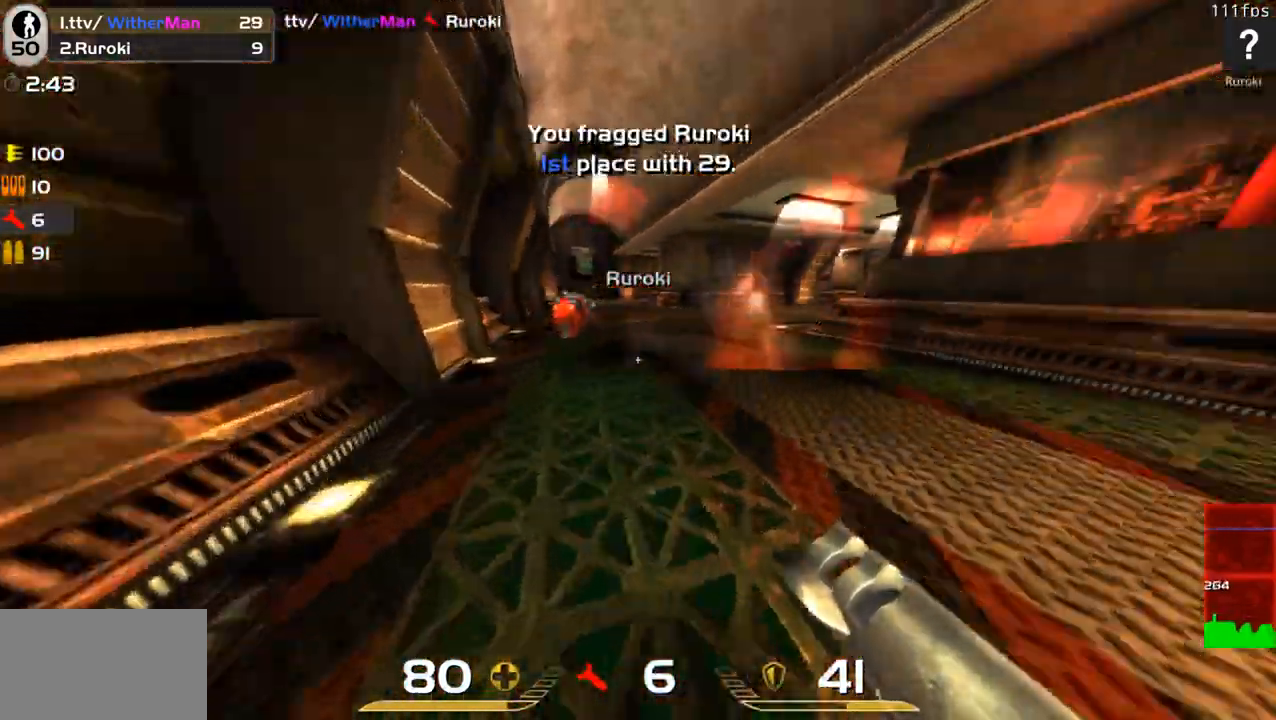
{"keys": ["c", "w"], "mouse": []}
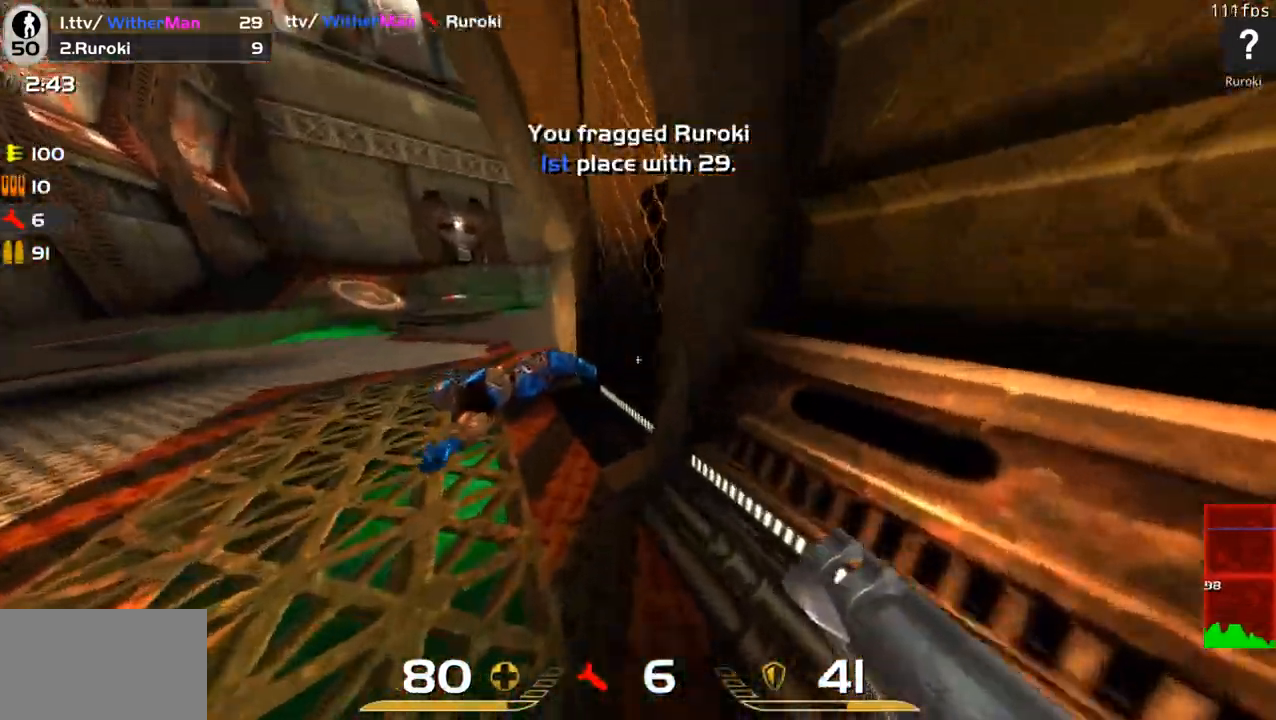
{"keys": ["c", "w"], "mouse": [], "events": [[33, "c", "up"], [133, "c", "down"], [233, "c", "up"], [267, "c", "down"], [367, "c", "up"], [417, "c", "down"]]}
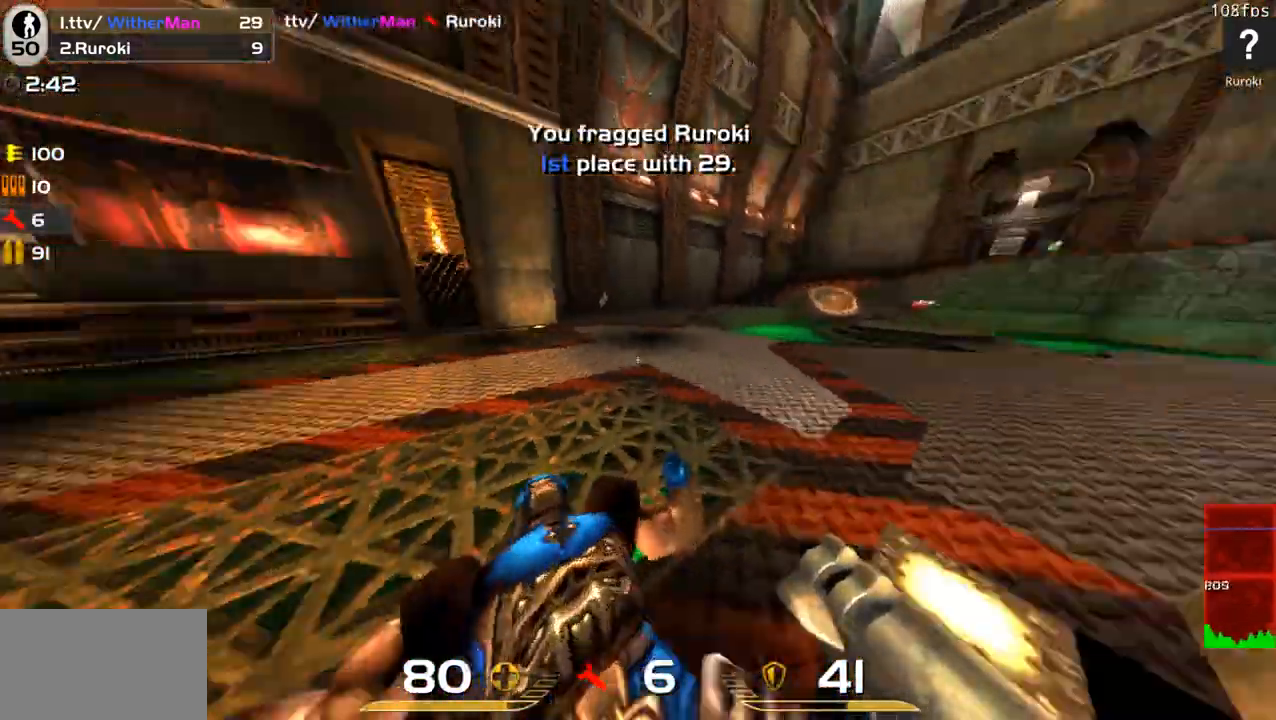
{"keys": ["a", "w"], "mouse": [], "events": [[17, "c", "up"], [50, "c", "down"], [100, "c", "up"], [200, "c", "down"], [250, "c", "up"], [300, "c", "down"], [383, "a", "down"], [383, "c", "up"], [433, "c", "down"], [483, "c", "up"]]}
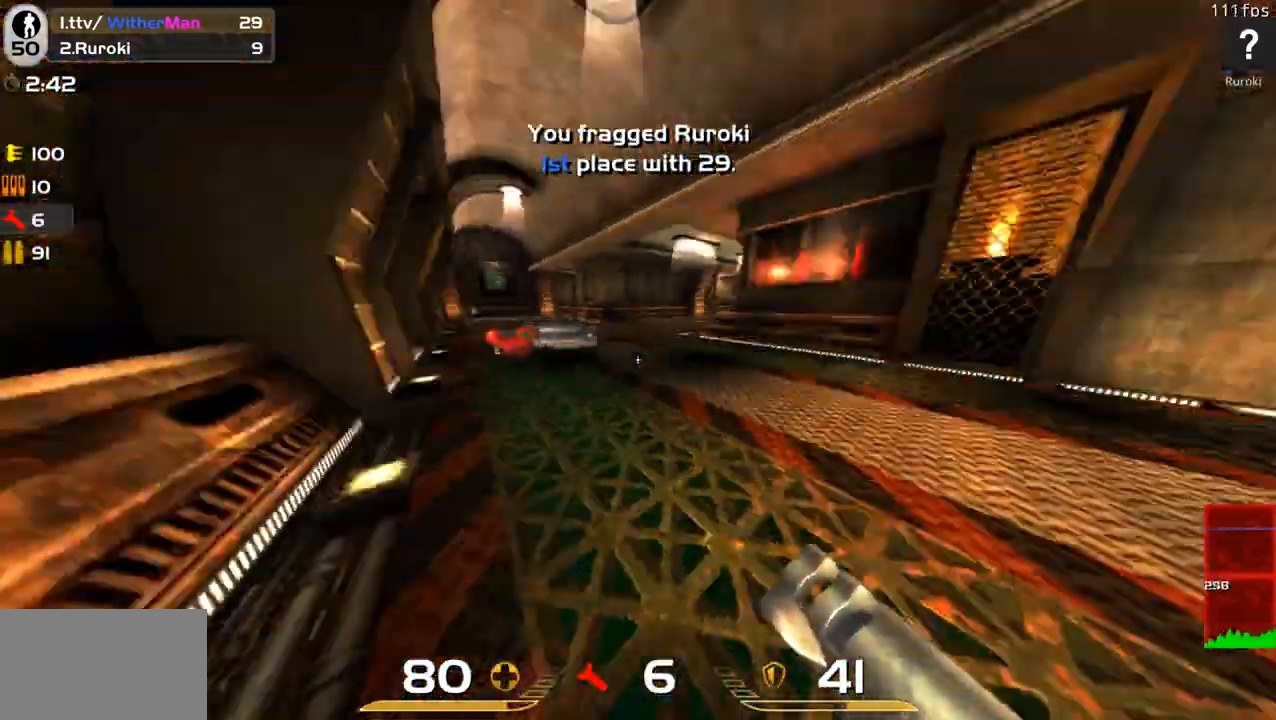
{"keys": ["c", "w"], "mouse": [], "events": [[33, "c", "down"], [83, "c", "up"], [167, "a", "up"], [167, "c", "down"], [267, "c", "up"], [300, "c", "down"], [400, "c", "up"], [500, "c", "down"]]}